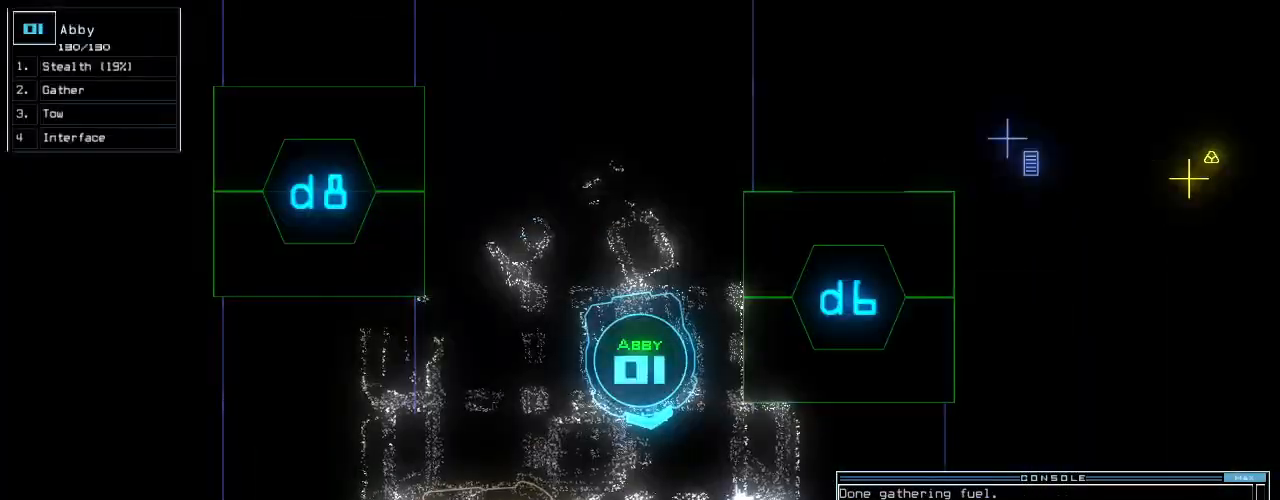
Gameplay with keyboard; each line is a JSON object with the keys held at the frame after it. "events" lists presses ("down") and releases ("up") of ".", "0", "1", "2", "3", "4", "5", "6", "7", "8", "9", "a", "b", "backspace", "c", "caps_lock", "comma", "ctrl_l", "ctrl_r", "d", "down", "e", "equals", "escape", "f", "f8", "g", "h", "i", "j", "k", "l", "left", "m", "minus", "n", "o", "p", "page_down", "page_up", "q", "quote", "r", "return", "right", "s", "semicolon", "shift_l", "shift_r", "space", "t", "tab", "tilde", "u", "up", "v", "w", "x", "y" and "z" between this image and that frame as [ms after this image, input, new state], when the widget could be followed in between. No other keys are recorded. Mouse input is not recorded.
{"keys": ["left", "up"], "events": [[60, "left", "down"], [340, "d", "down"], [360, "up", "down"], [420, "d", "up"]]}
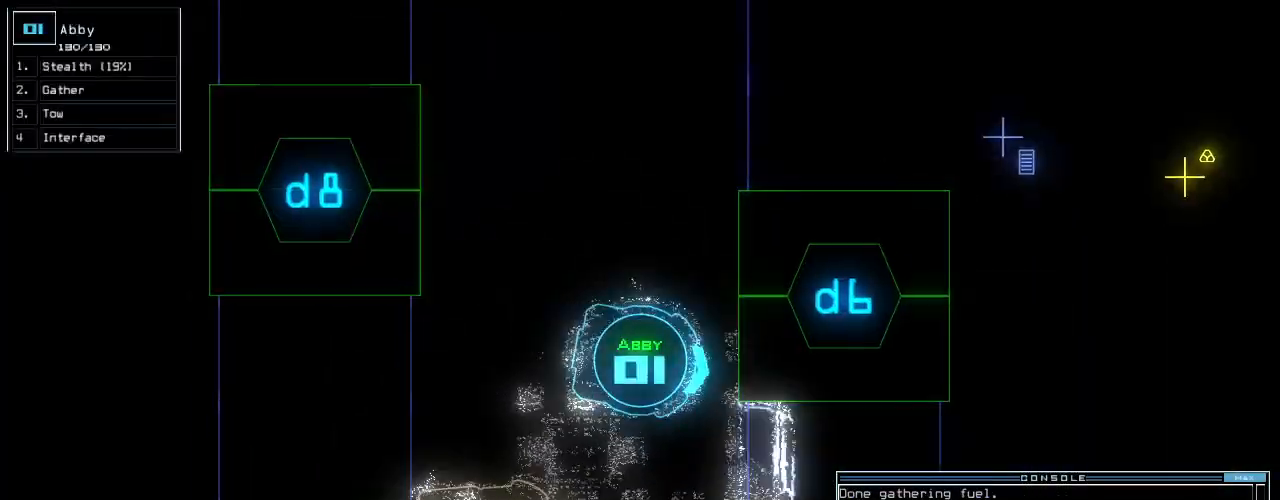
{"keys": [], "events": [[160, "up", "up"], [180, "left", "up"], [240, "6", "down"], [320, "return", "down"], [340, "6", "up"], [380, "return", "up"]]}
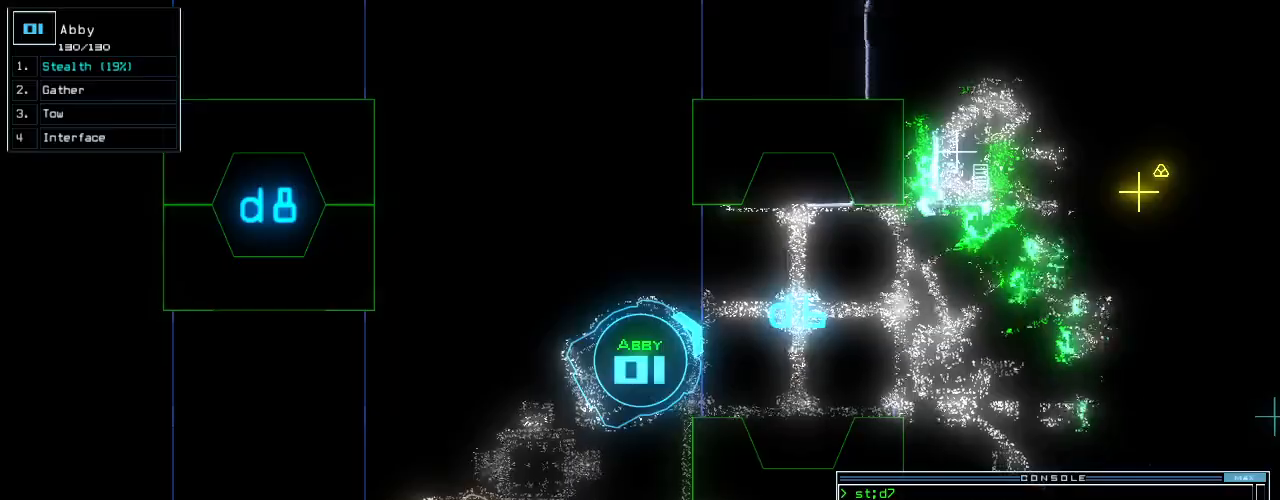
{"keys": [], "events": [[20, "up", "down"], [220, "right", "down"], [320, "right", "up"], [420, "up", "up"]]}
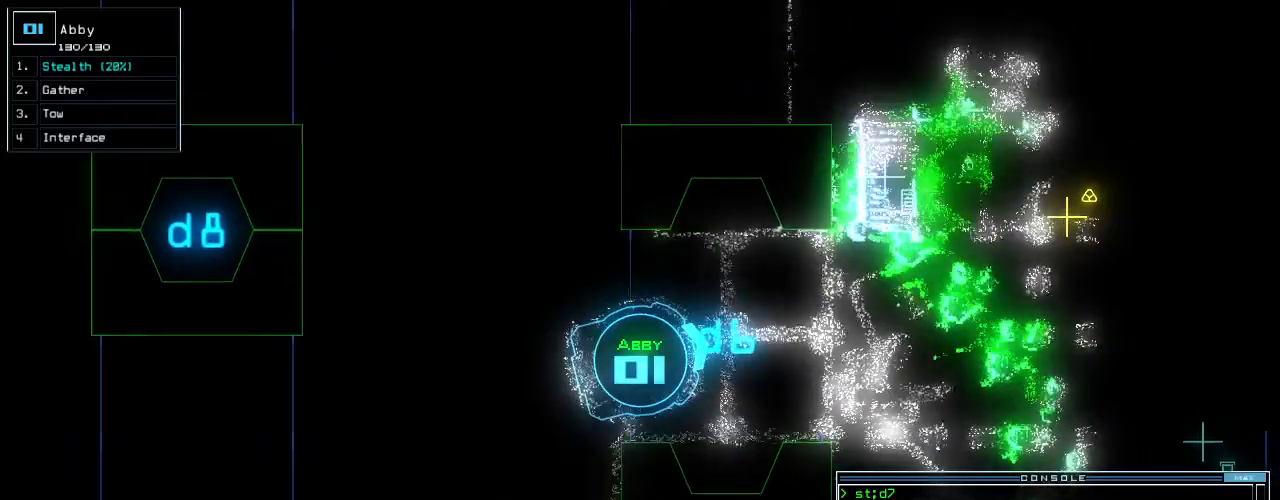
{"keys": [], "events": []}
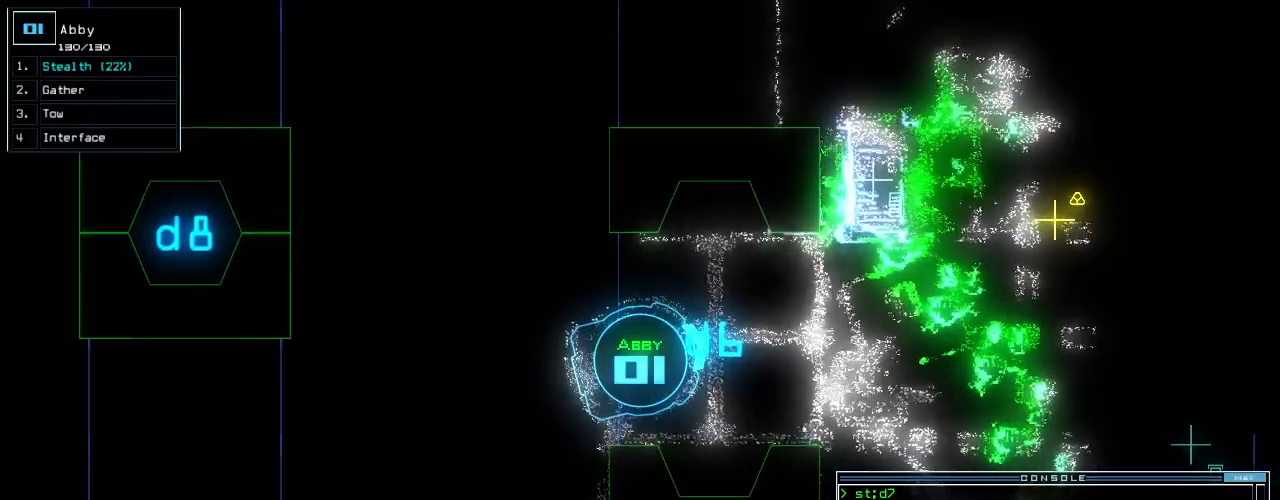
{"keys": ["right", "up"], "events": [[240, "right", "down"], [300, "up", "down"]]}
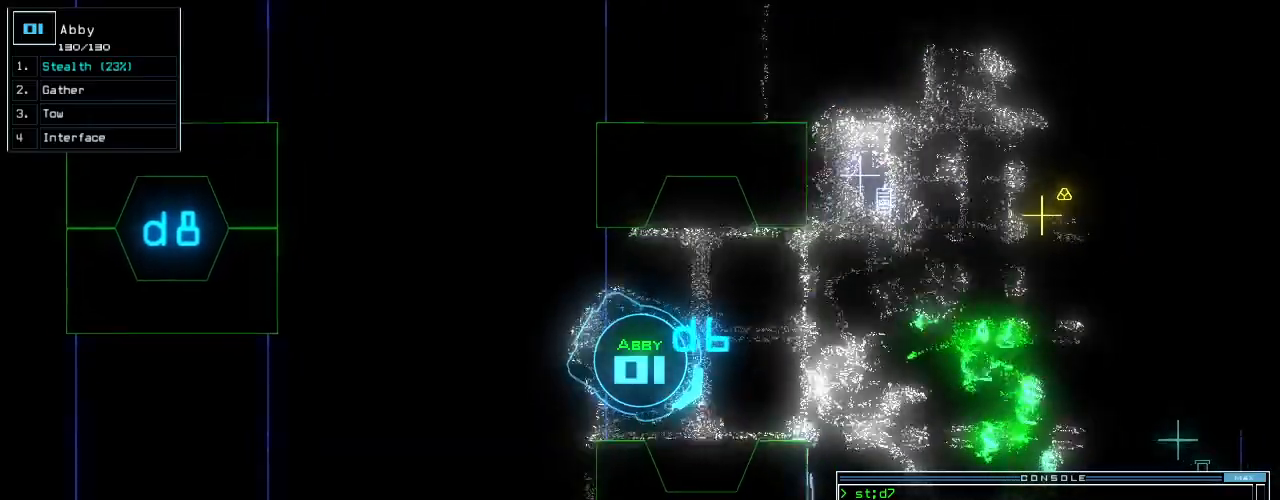
{"keys": [], "events": [[40, "right", "up"], [120, "up", "up"]]}
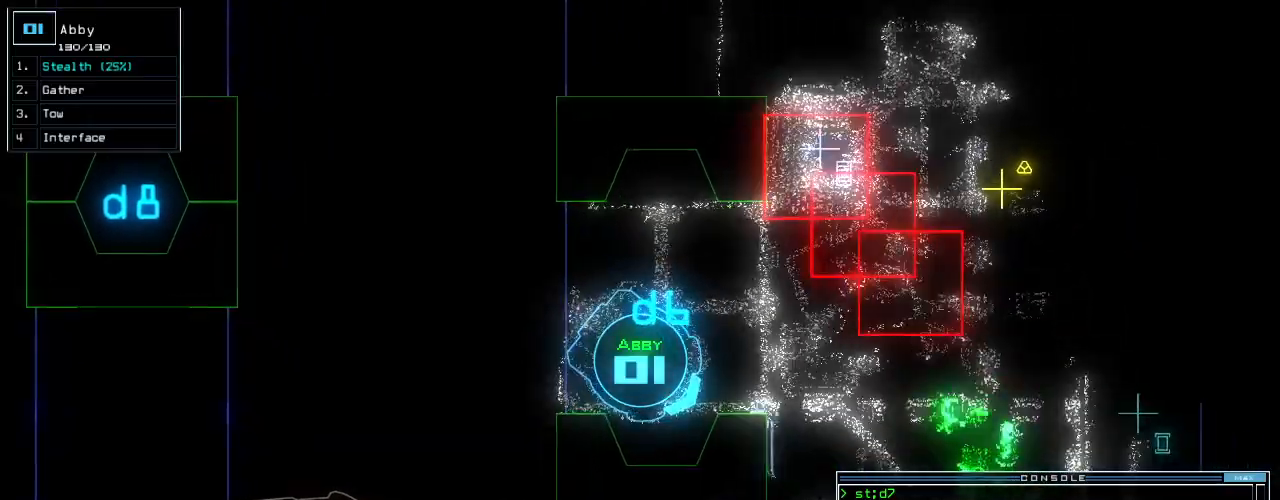
{"keys": [], "events": []}